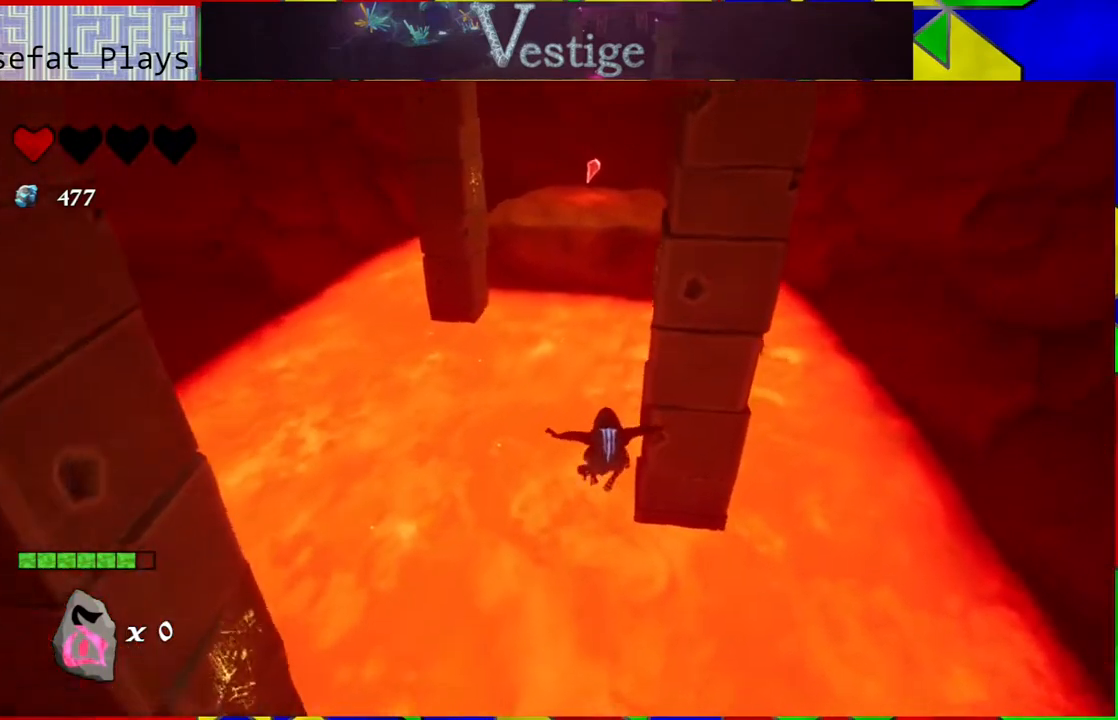
Gameplay with a controller (Nintendo layout); each line is a JSON object with the inputs held at the frame after it. "events" lists button and stick changes between this image and that frame as [ms after this image, input, new state], when the widget could be followed in between.
{"buttons": ["B"], "left_stick": "up-left", "right_stick": "center", "events": [[50, "B", "up"], [317, "B", "down"]]}
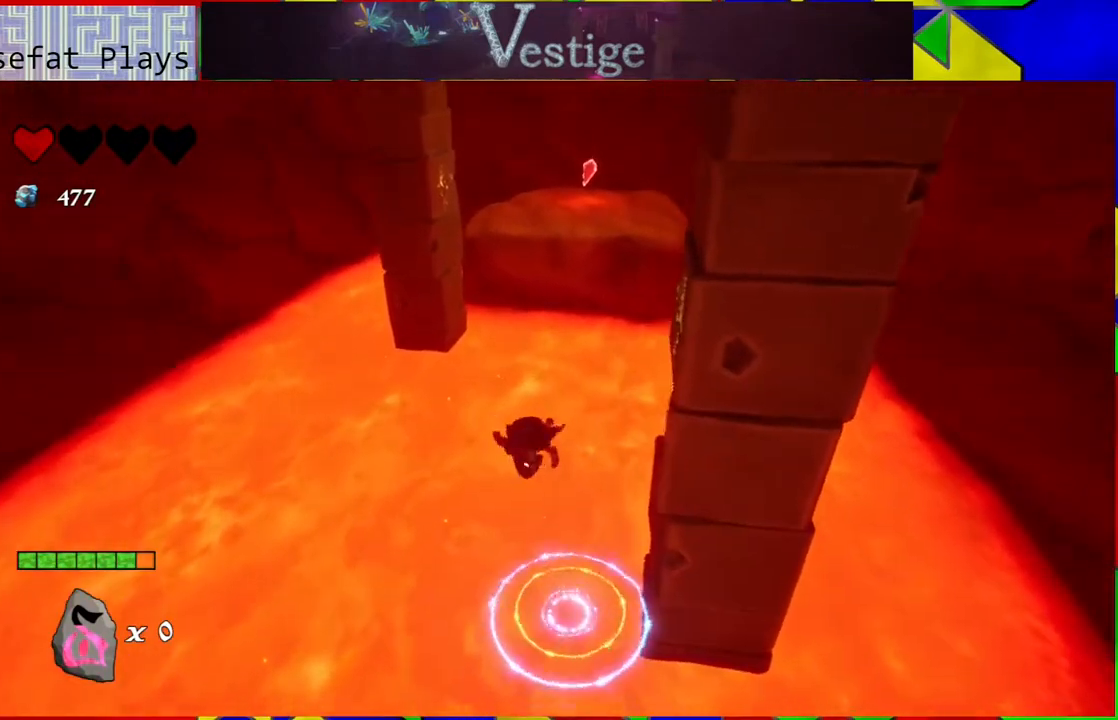
{"buttons": ["B"], "left_stick": "up", "right_stick": "center", "events": [[217, "left_stick", "up"]]}
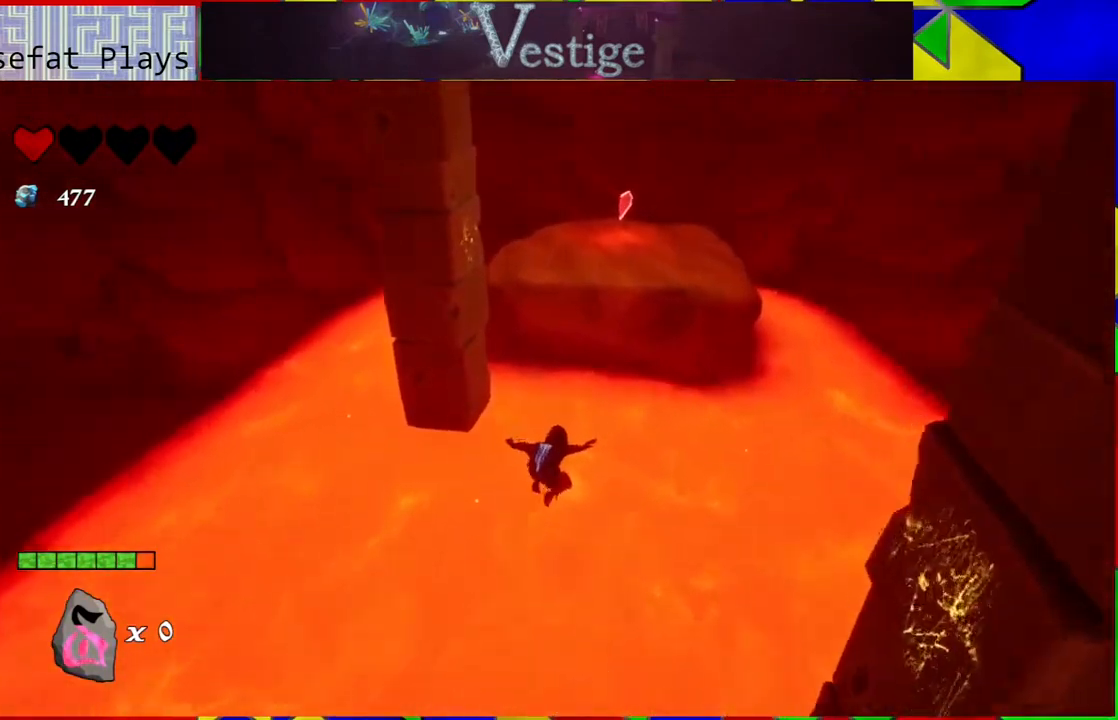
{"buttons": ["B"], "left_stick": "up-left", "right_stick": "center", "events": [[50, "R2", "down"], [167, "B", "up"], [200, "R2", "up"], [333, "B", "down"], [367, "left_stick", "up-left"]]}
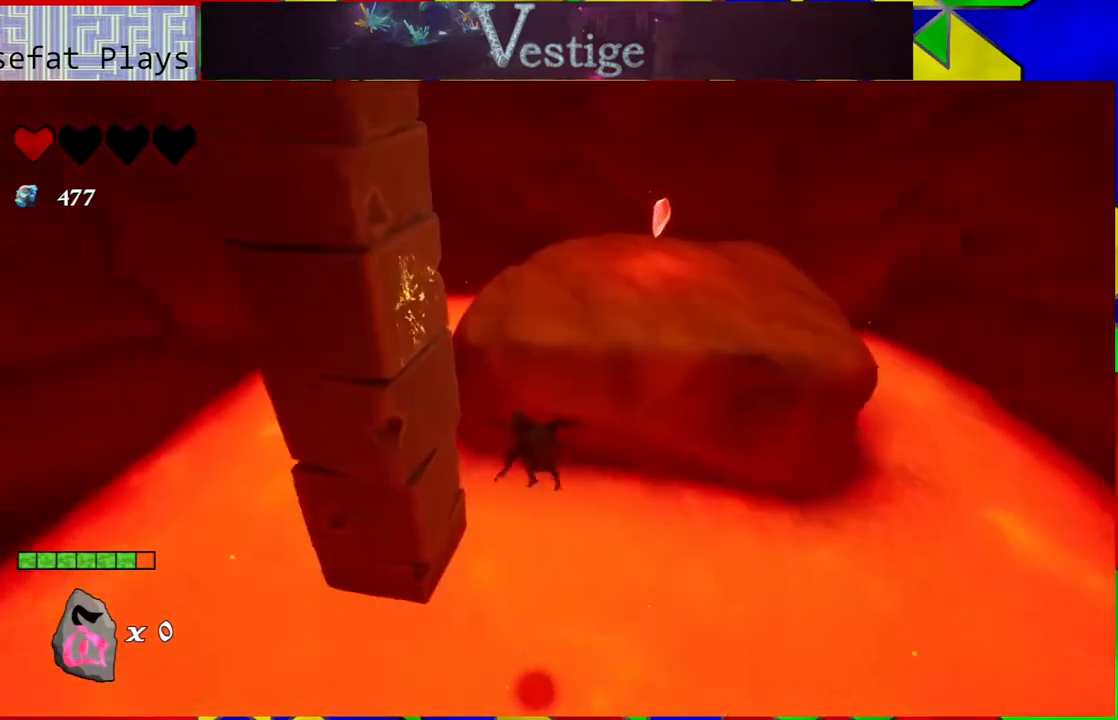
{"buttons": ["B"], "left_stick": "up", "right_stick": "center", "events": [[100, "B", "up"], [317, "B", "down"], [383, "left_stick", "up"]]}
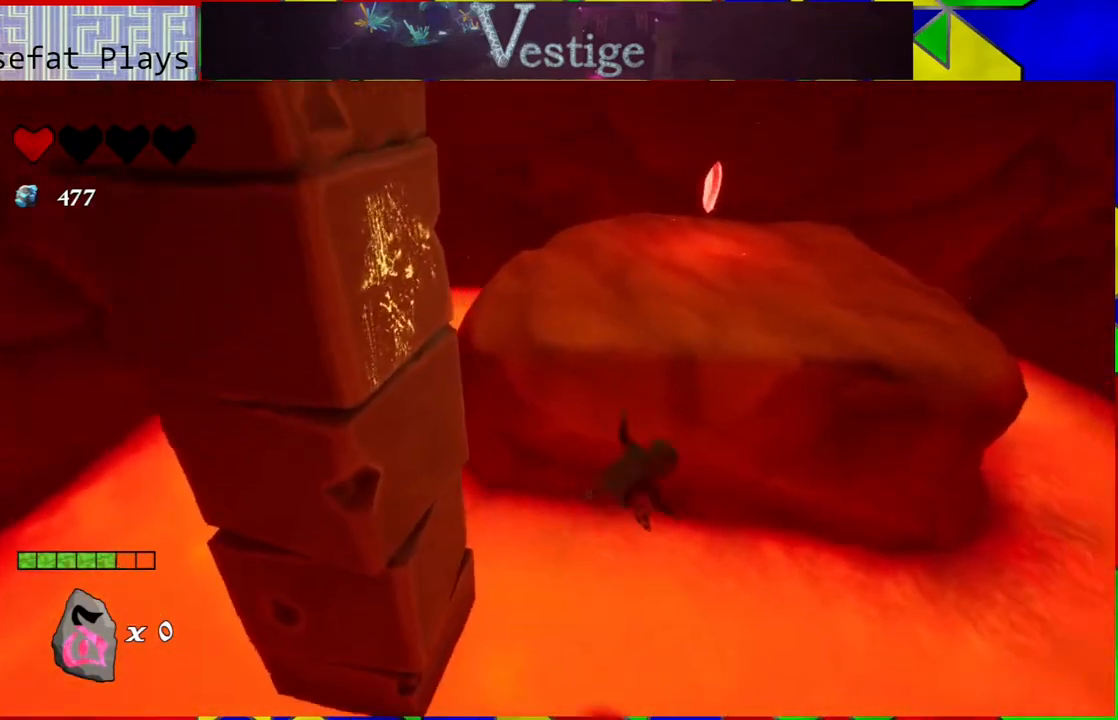
{"buttons": [], "left_stick": "up", "right_stick": "center", "events": [[83, "B", "up"], [133, "B", "down"], [367, "B", "up"]]}
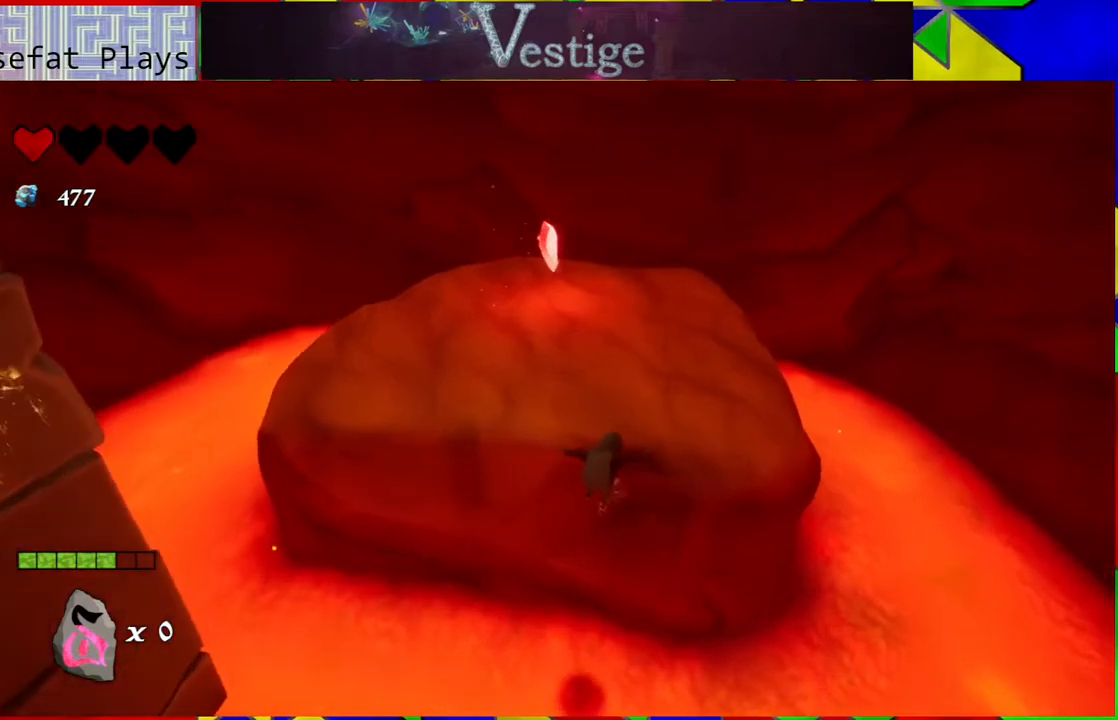
{"buttons": ["B"], "left_stick": "up", "right_stick": "center", "events": [[300, "B", "down"]]}
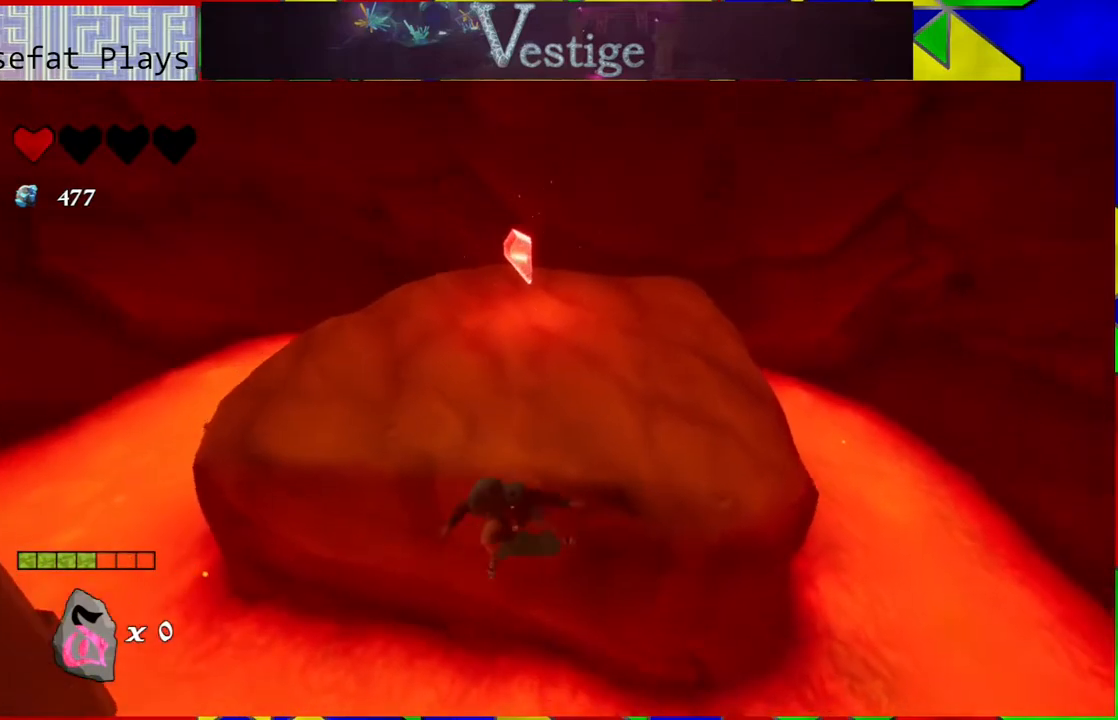
{"buttons": ["B"], "left_stick": "left", "right_stick": "center", "events": [[250, "left_stick", "left"]]}
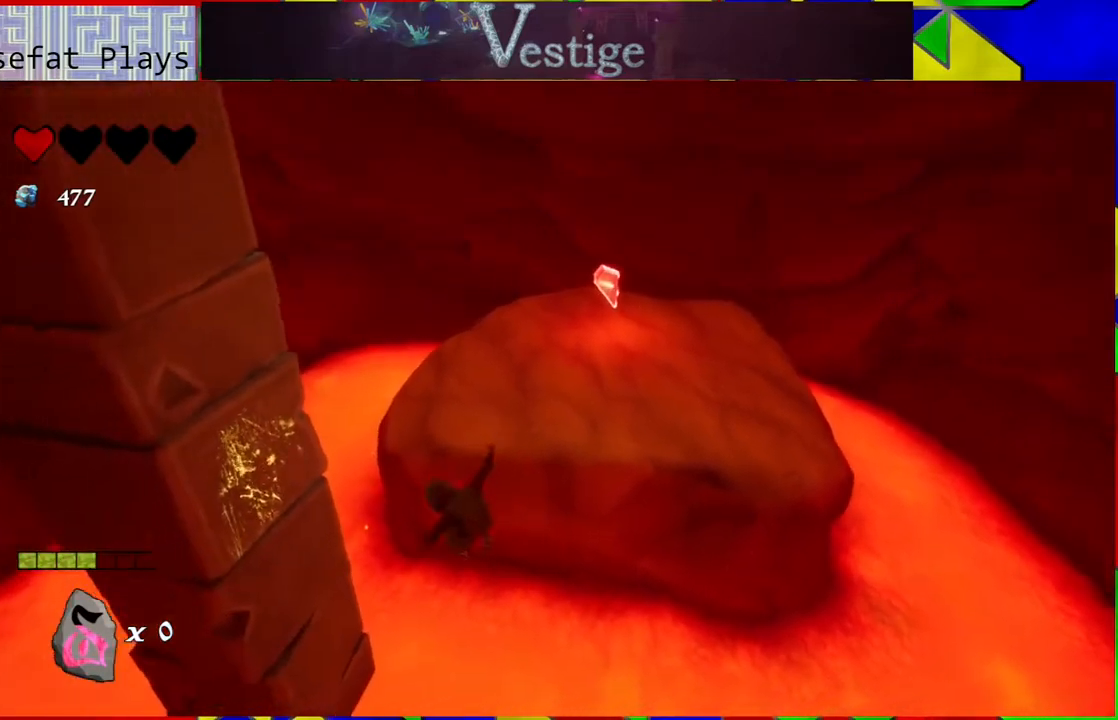
{"buttons": ["B"], "left_stick": "up", "right_stick": "center", "events": [[200, "B", "up"], [283, "left_stick", "up-left"], [417, "B", "down"], [433, "left_stick", "up"]]}
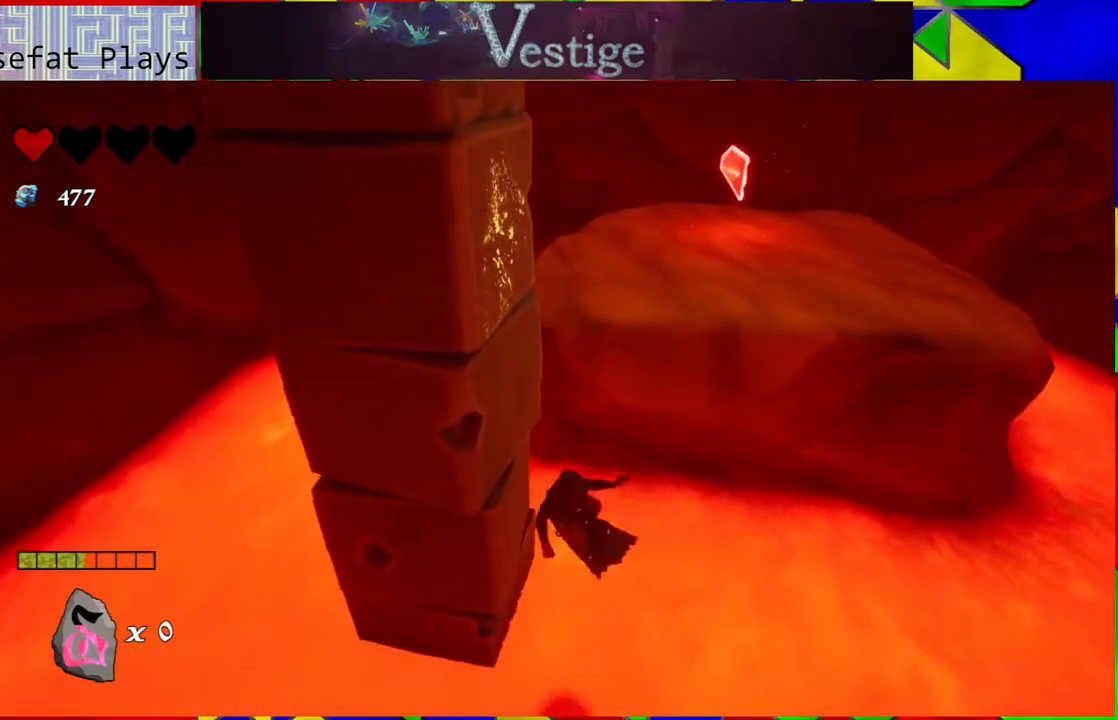
{"buttons": ["B"], "left_stick": "up", "right_stick": "center", "events": []}
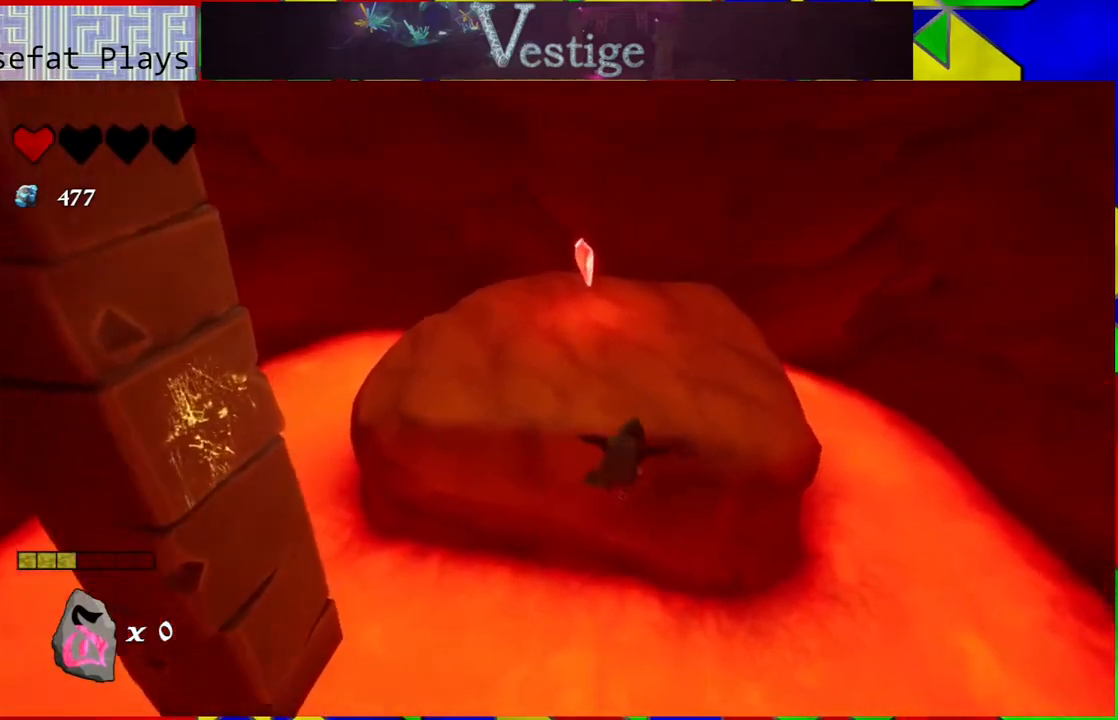
{"buttons": ["B"], "left_stick": "up", "right_stick": "center", "events": [[100, "R2", "down"], [300, "R2", "up"], [333, "B", "up"], [483, "B", "down"]]}
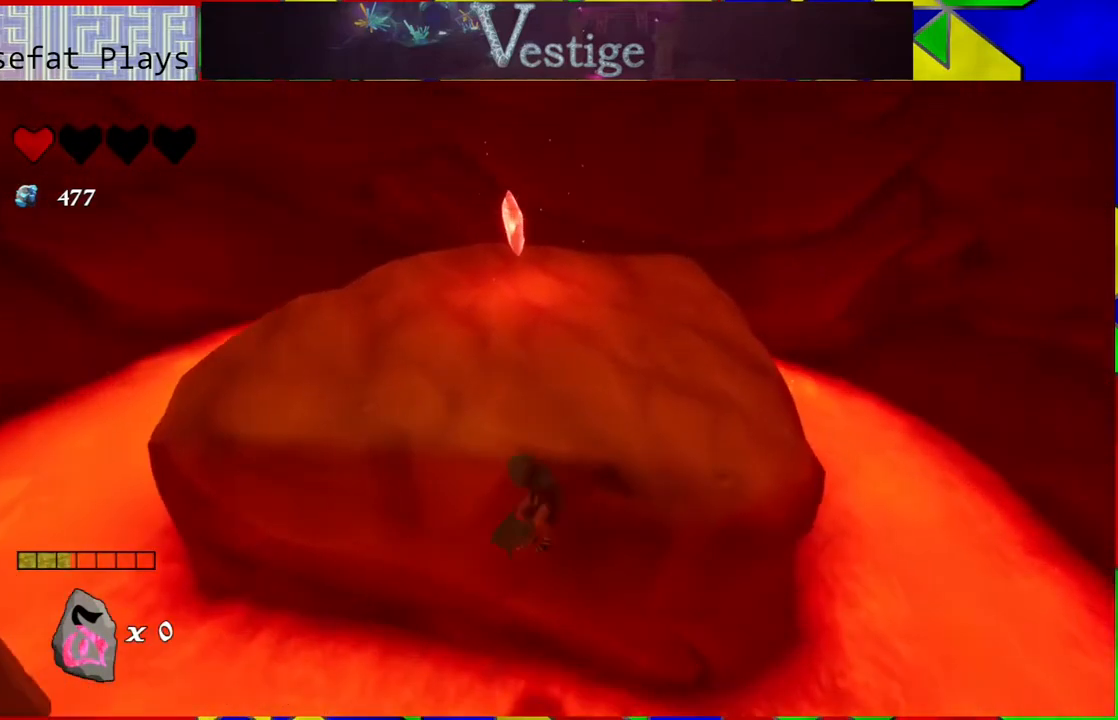
{"buttons": ["B"], "left_stick": "left", "right_stick": "center", "events": [[167, "left_stick", "up-left"], [317, "left_stick", "left"]]}
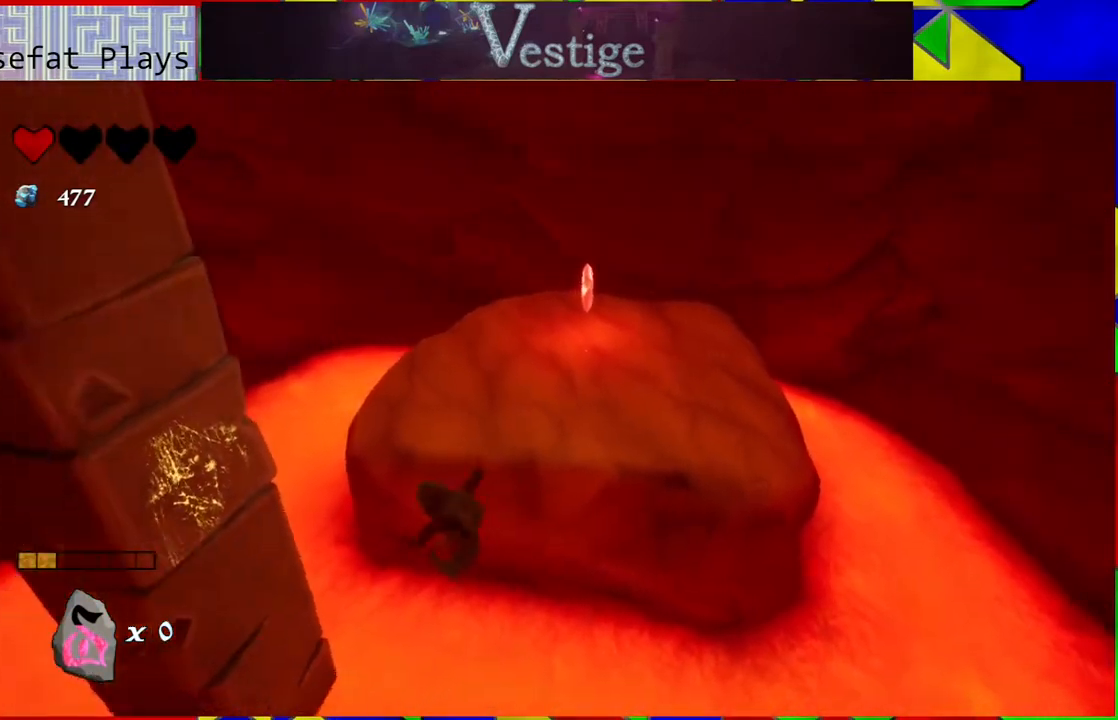
{"buttons": [], "left_stick": "up-left", "right_stick": "center", "events": [[50, "left_stick", "up-left"], [350, "B", "up"]]}
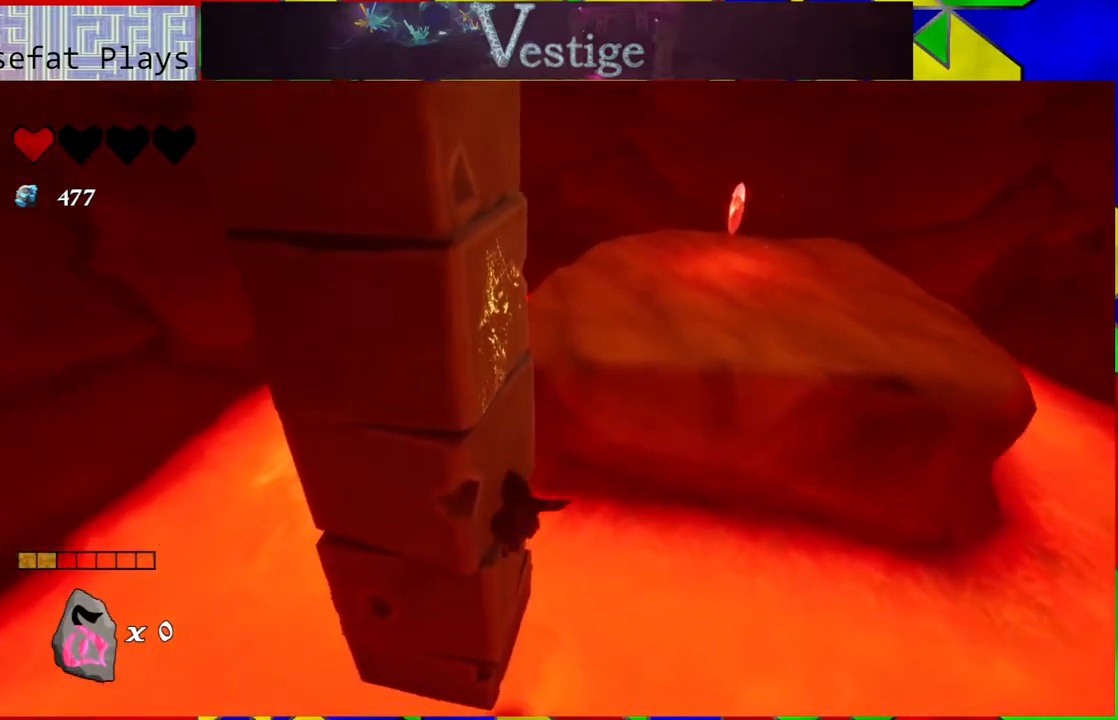
{"buttons": ["B"], "left_stick": "up", "right_stick": "center", "events": [[67, "left_stick", "up"], [117, "B", "down"]]}
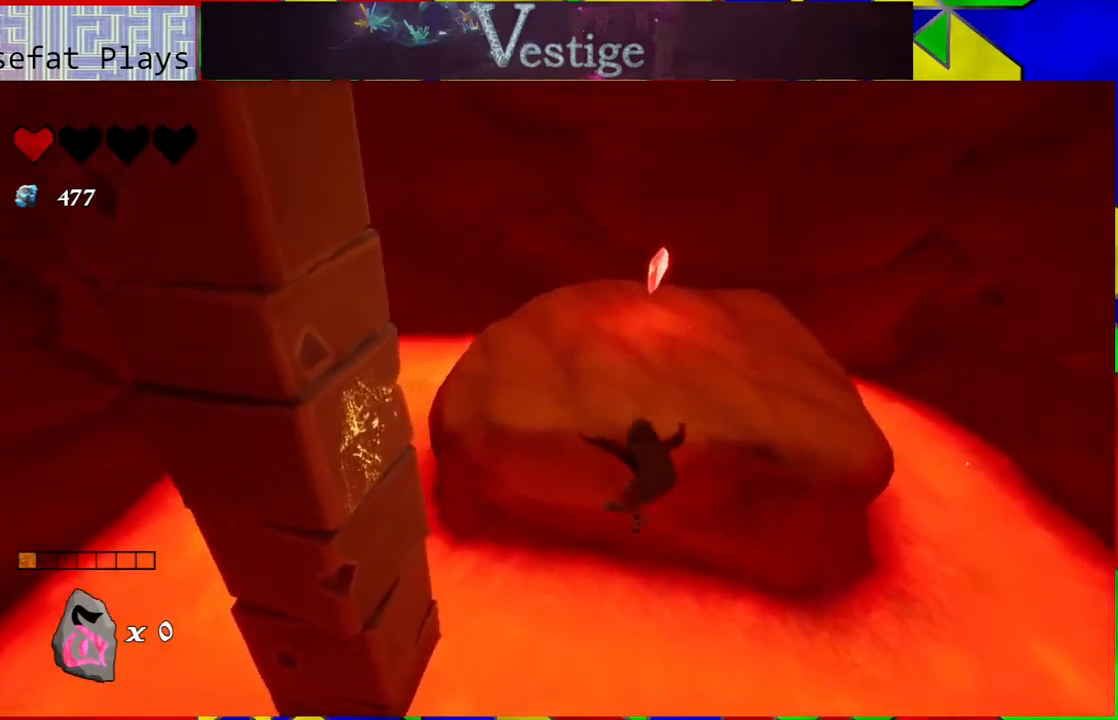
{"buttons": ["B"], "left_stick": "up", "right_stick": "center", "events": []}
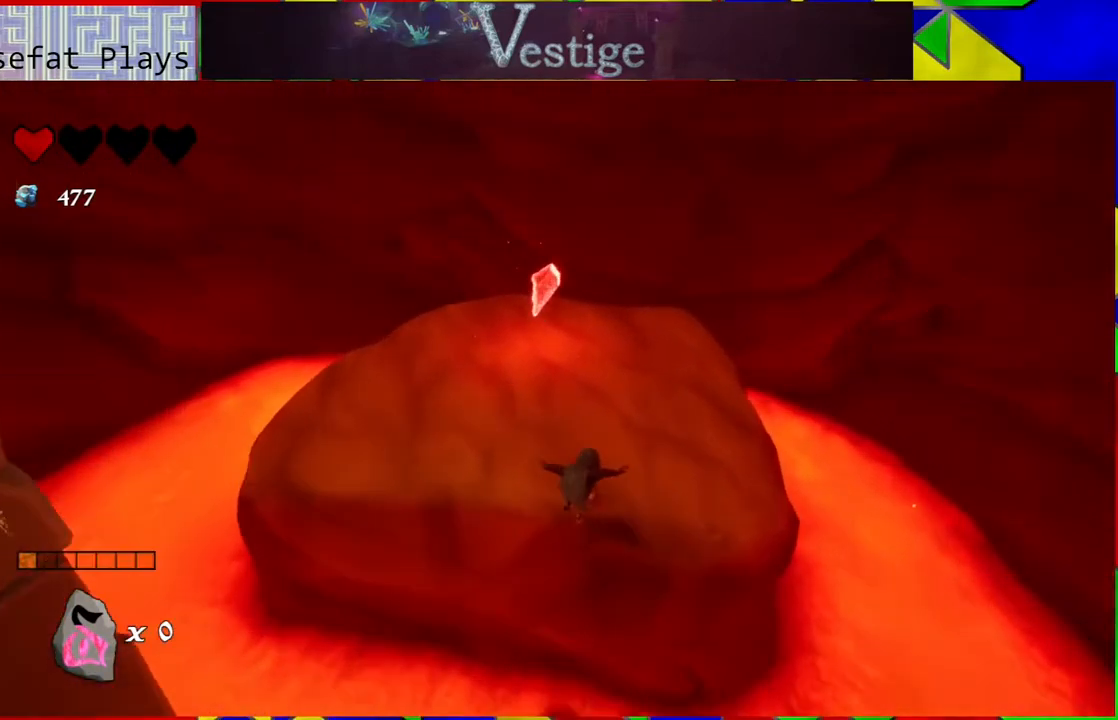
{"buttons": ["B"], "left_stick": "up", "right_stick": "center", "events": [[83, "B", "up"], [283, "B", "down"]]}
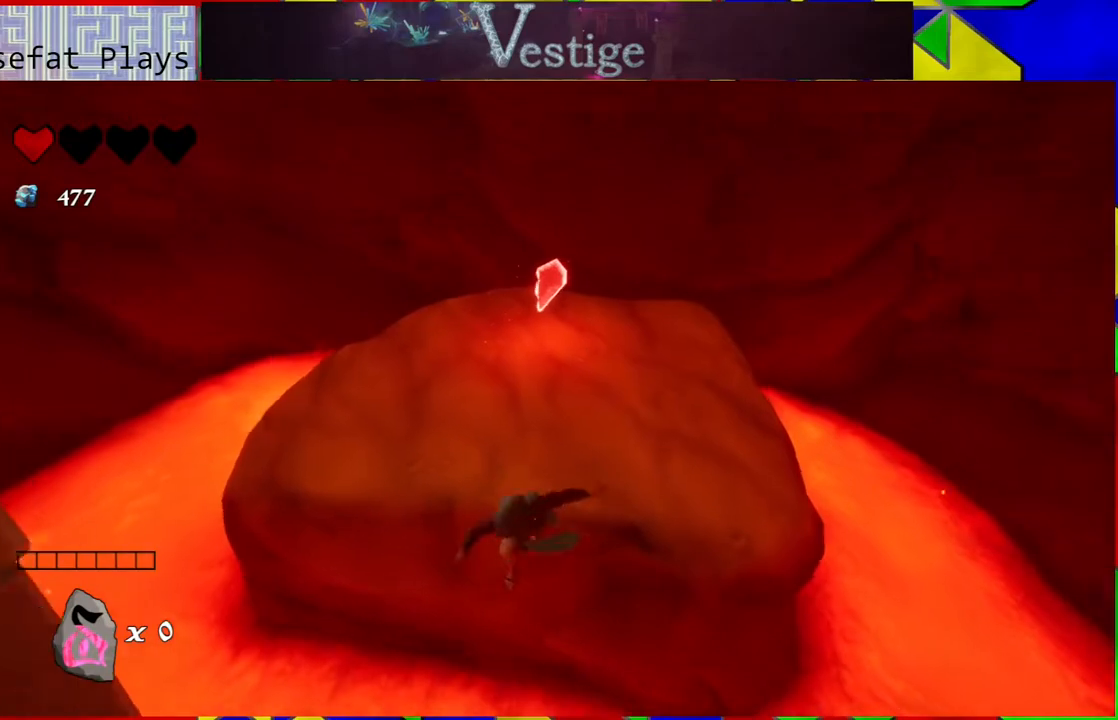
{"buttons": ["B"], "left_stick": "up-left", "right_stick": "center", "events": [[67, "left_stick", "left"], [300, "left_stick", "up-left"]]}
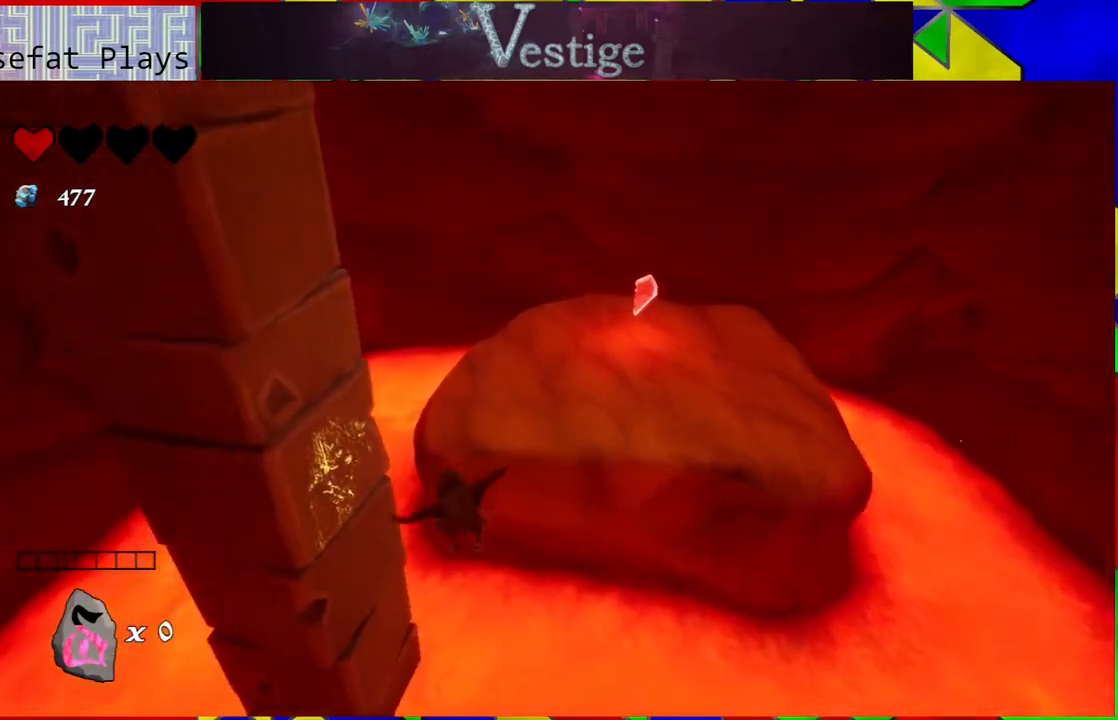
{"buttons": ["B"], "left_stick": "up", "right_stick": "center", "events": [[183, "B", "up"], [383, "B", "down"], [383, "left_stick", "up"]]}
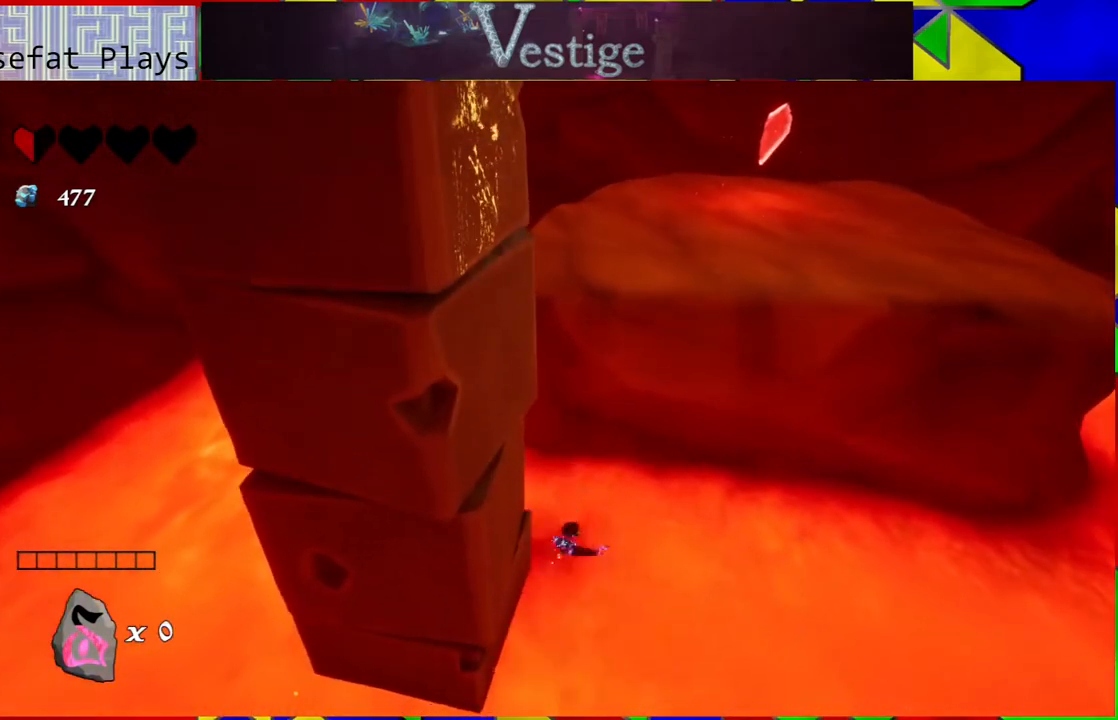
{"buttons": [], "left_stick": "up", "right_stick": "center", "events": [[383, "B", "up"]]}
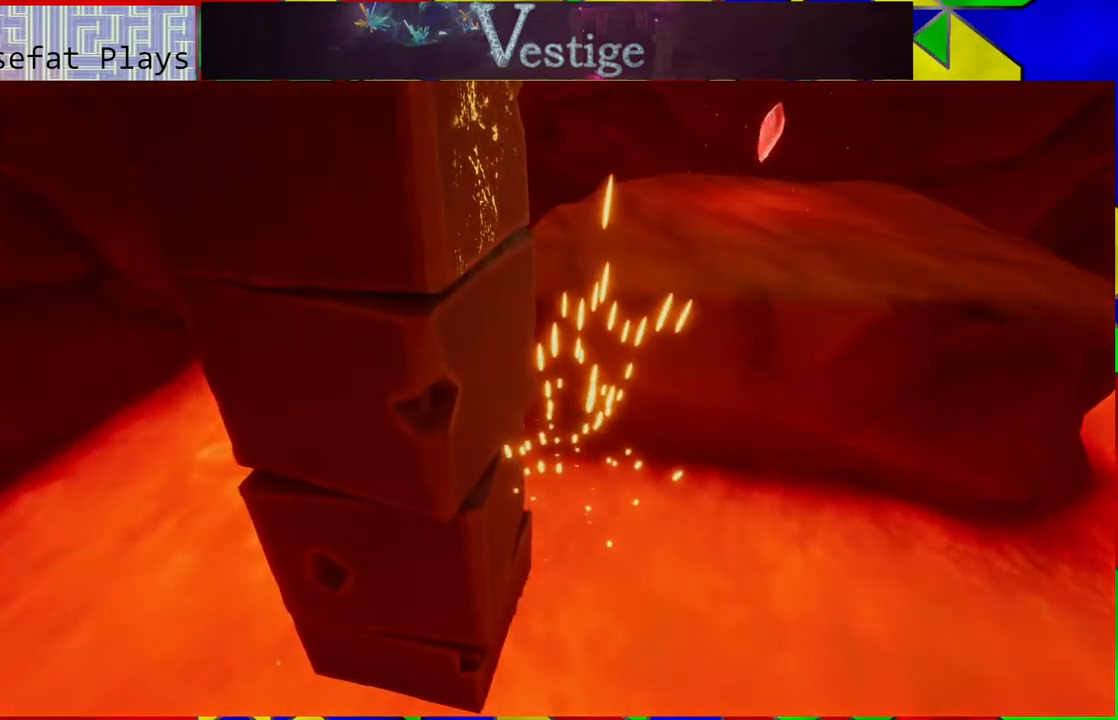
{"buttons": [], "left_stick": "center", "right_stick": "center", "events": [[100, "left_stick", "center"]]}
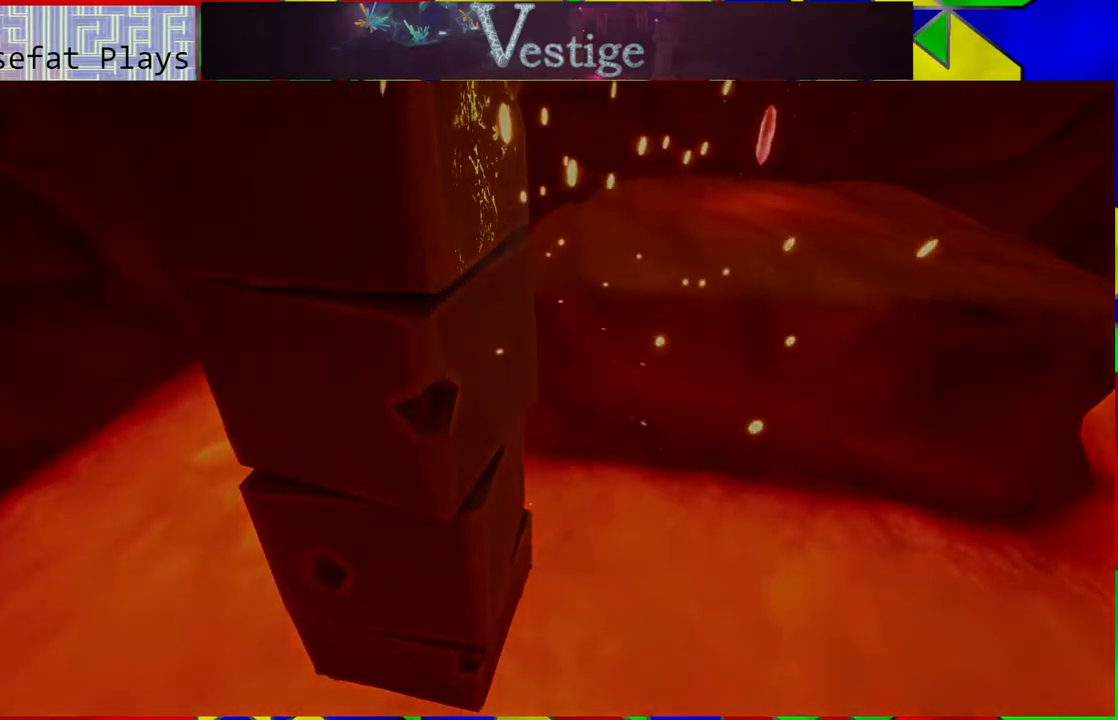
{"buttons": [], "left_stick": "center", "right_stick": "center", "events": []}
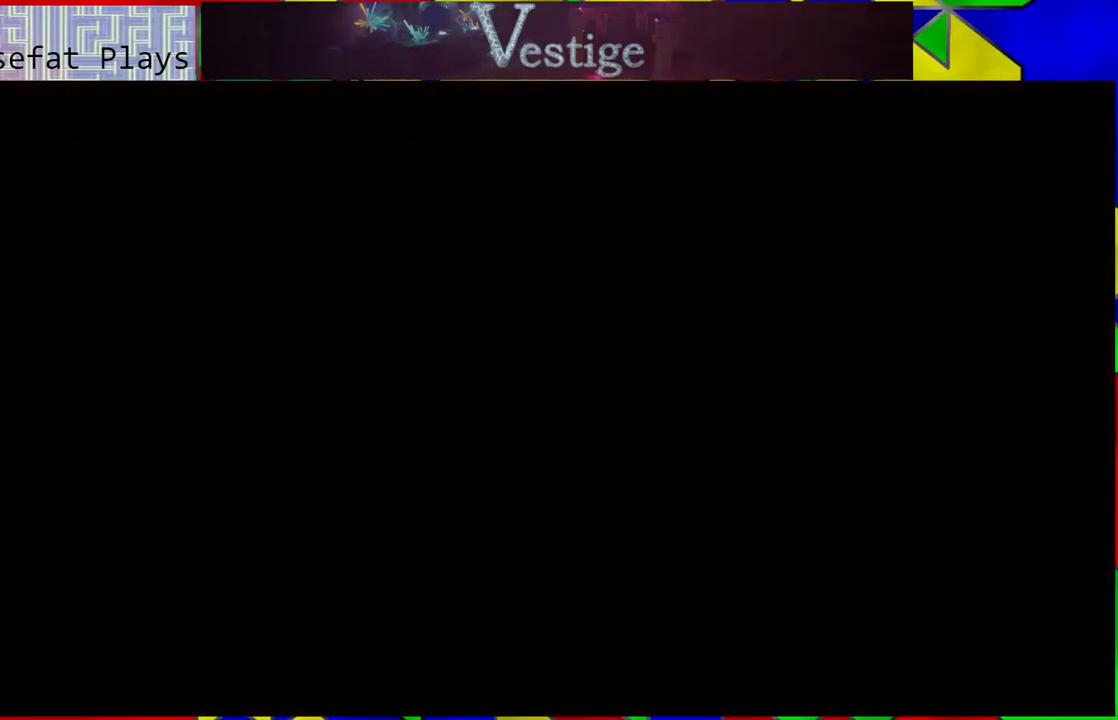
{"buttons": [], "left_stick": "center", "right_stick": "center", "events": []}
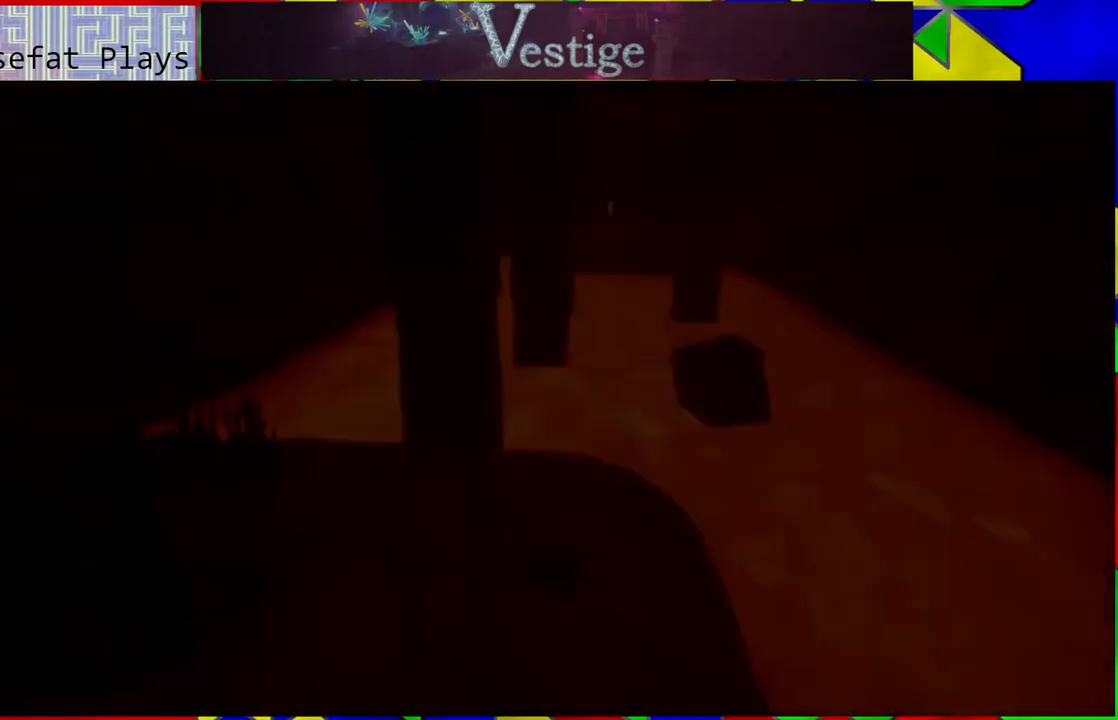
{"buttons": [], "left_stick": "center", "right_stick": "center", "events": []}
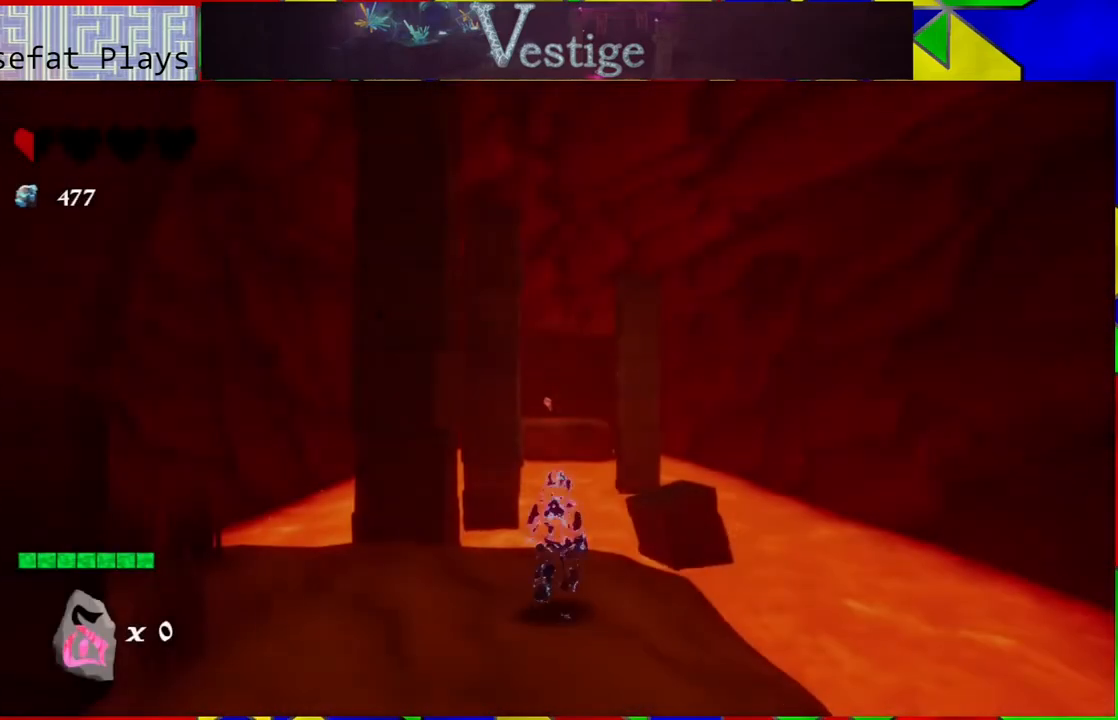
{"buttons": [], "left_stick": "center", "right_stick": "down-right", "events": [[250, "right_stick", "down"], [450, "right_stick", "down-right"]]}
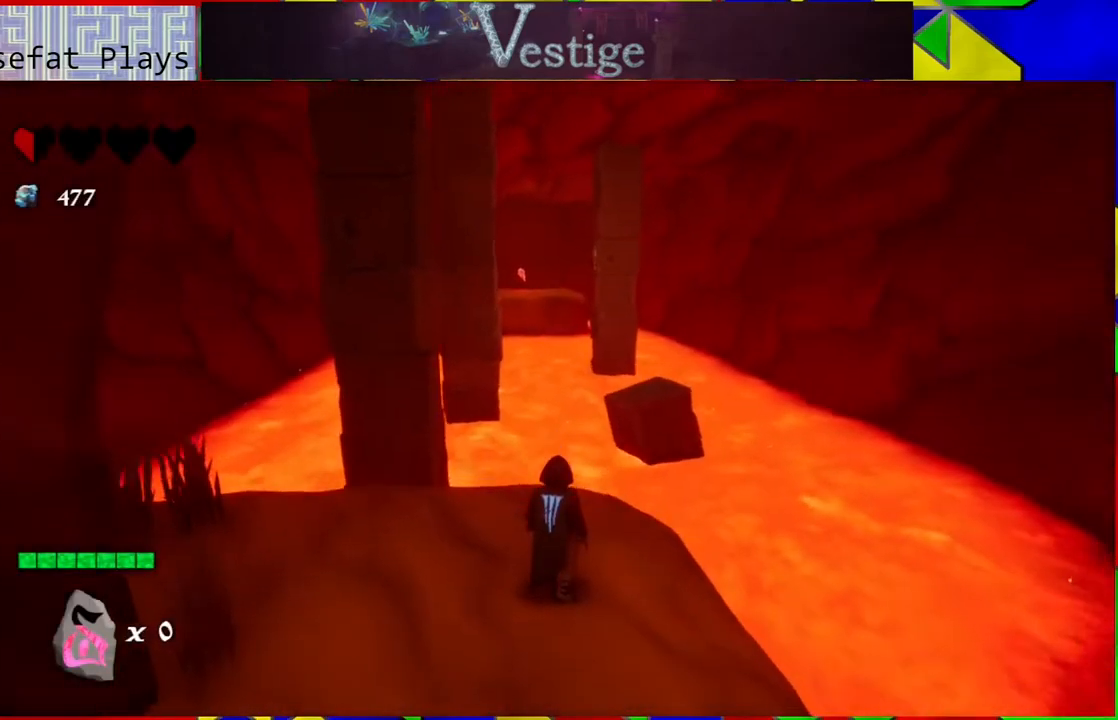
{"buttons": [], "left_stick": "center", "right_stick": "center", "events": [[83, "right_stick", "right"], [200, "right_stick", "center"]]}
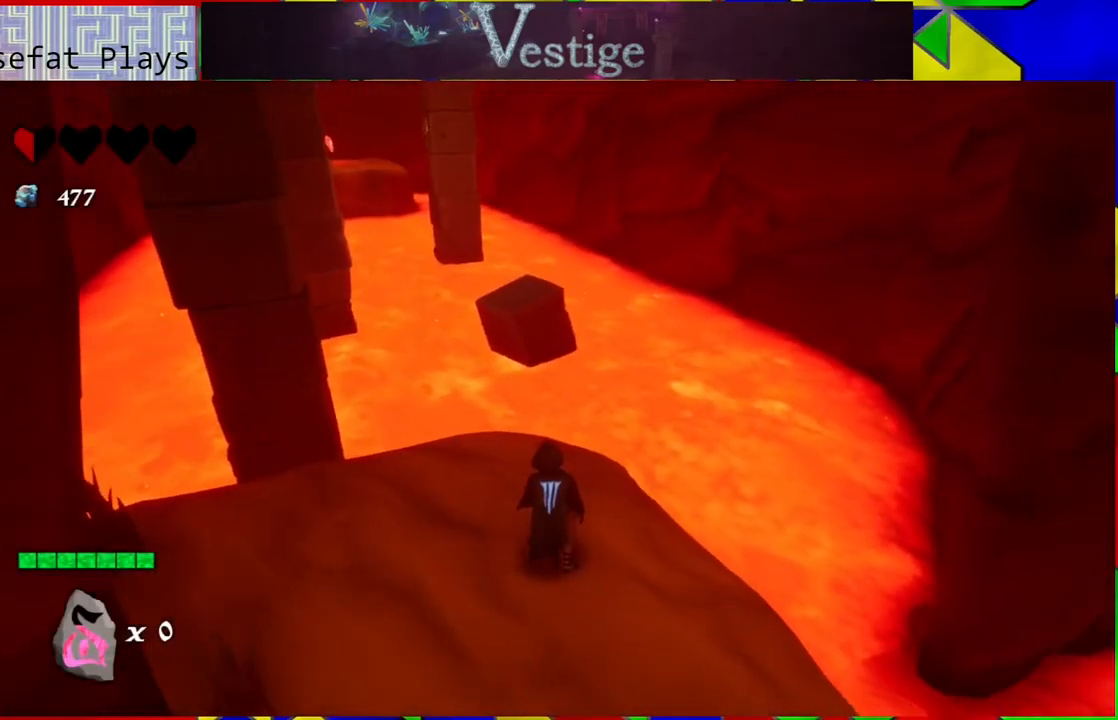
{"buttons": [], "left_stick": "up", "right_stick": "center", "events": [[250, "left_stick", "up-left"], [467, "left_stick", "up"]]}
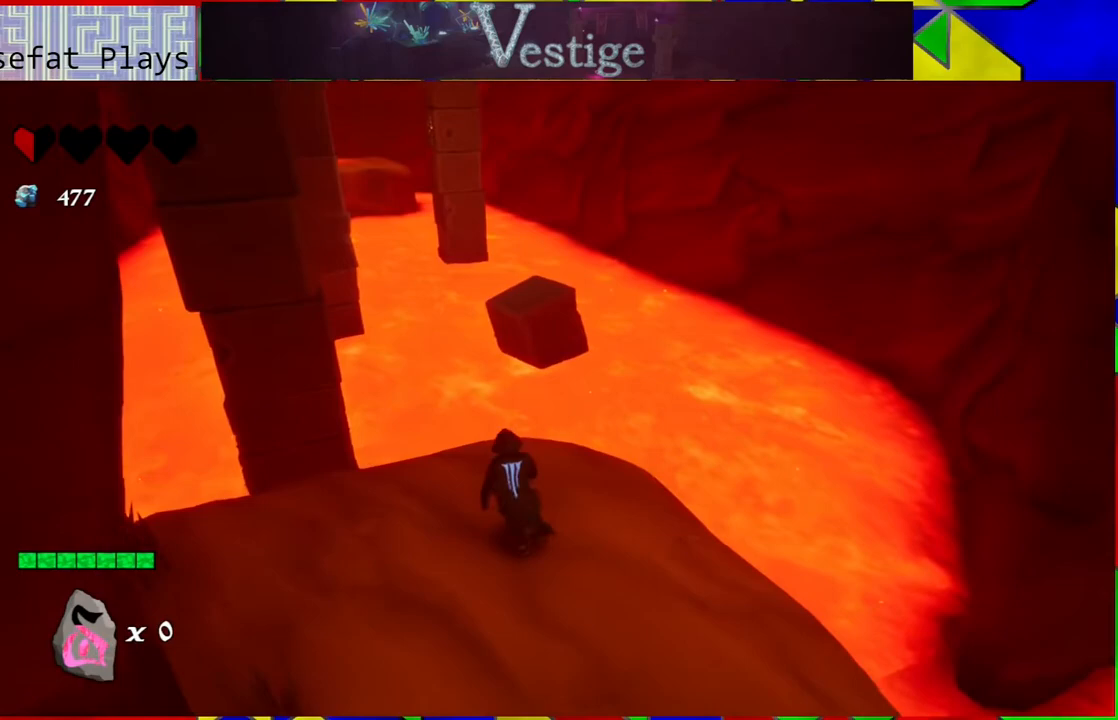
{"buttons": ["B"], "left_stick": "up", "right_stick": "center", "events": [[350, "B", "down"]]}
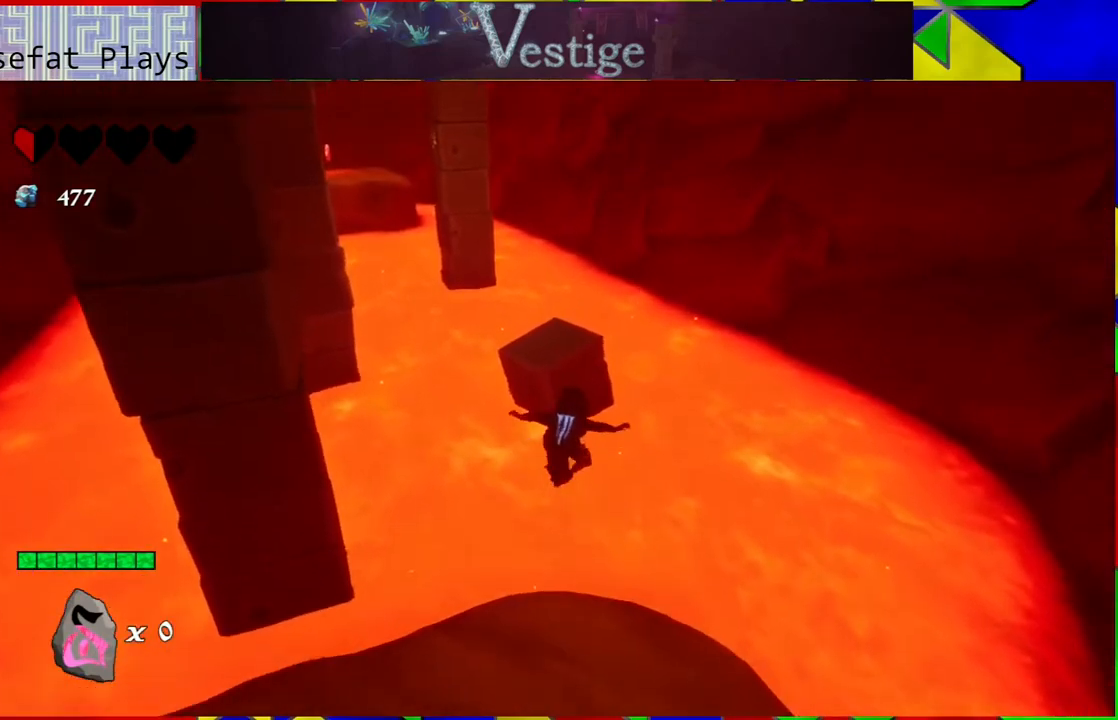
{"buttons": ["B"], "left_stick": "up", "right_stick": "center", "events": [[67, "B", "up"], [400, "B", "down"]]}
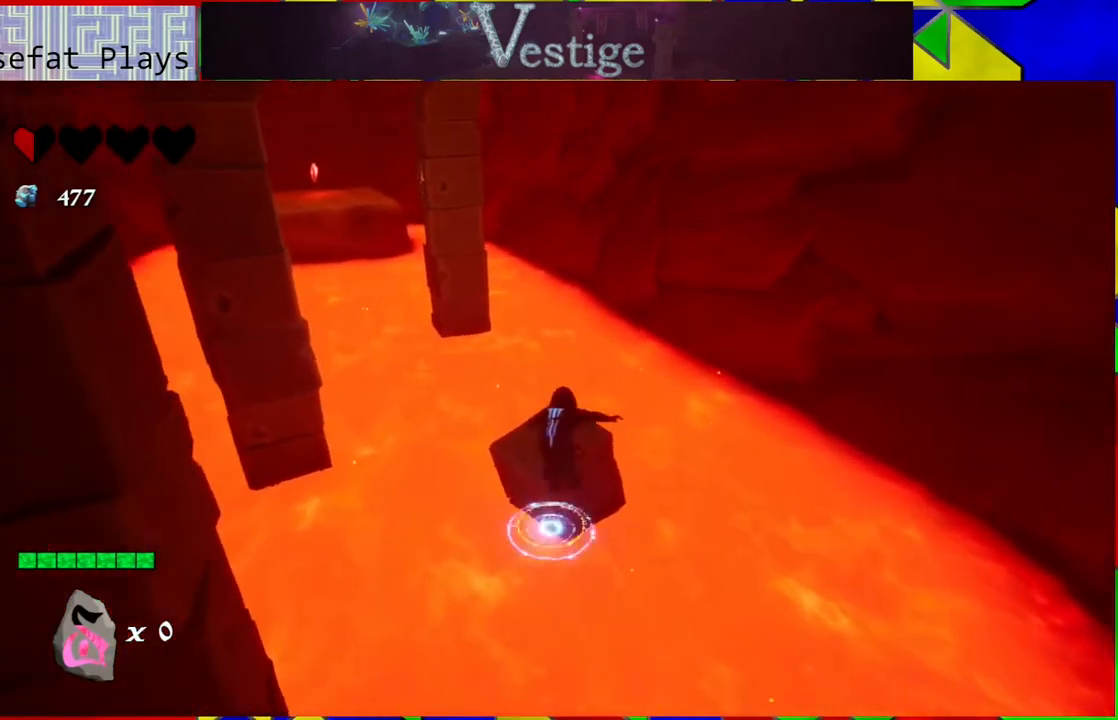
{"buttons": [], "left_stick": "up", "right_stick": "center", "events": [[33, "B", "up"]]}